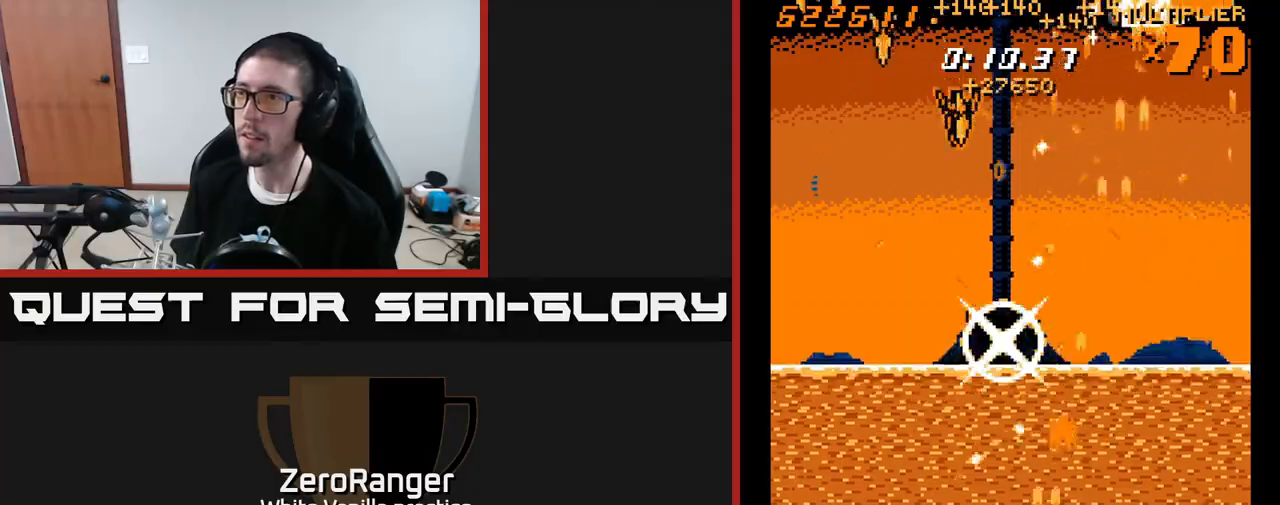
Gameplay with a controller (Xbox layout); each line is a JSON object with the inputs held at the frame after it. "events" lists button and stick changes between this image and that frame as [ms after this image, input, new state], when the widget could be followed in between. Not read: left_stick.
{"buttons": ["A", "DPAD_RIGHT"], "right_stick": "center", "events": [[350, "DPAD_DOWN", "down"], [350, "DPAD_LEFT", "up"], [350, "DPAD_RIGHT", "down"], [367, "DPAD_DOWN", "up"]]}
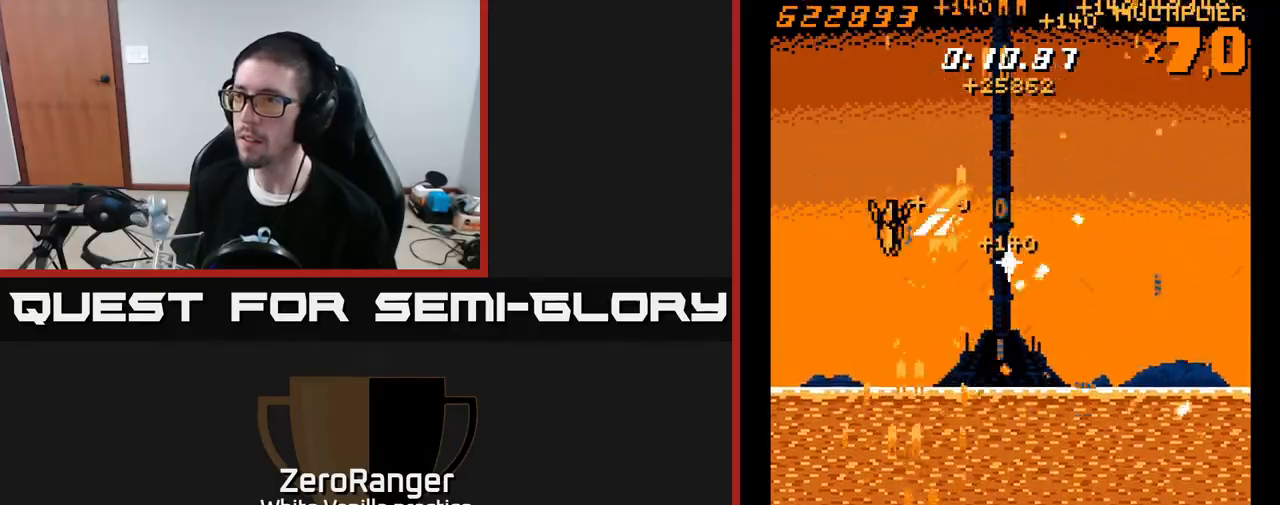
{"buttons": ["DPAD_UP", "DPAD_LEFT"], "right_stick": "center", "events": [[233, "DPAD_UP", "down"], [250, "DPAD_RIGHT", "up"], [383, "A", "up"], [400, "DPAD_LEFT", "down"]]}
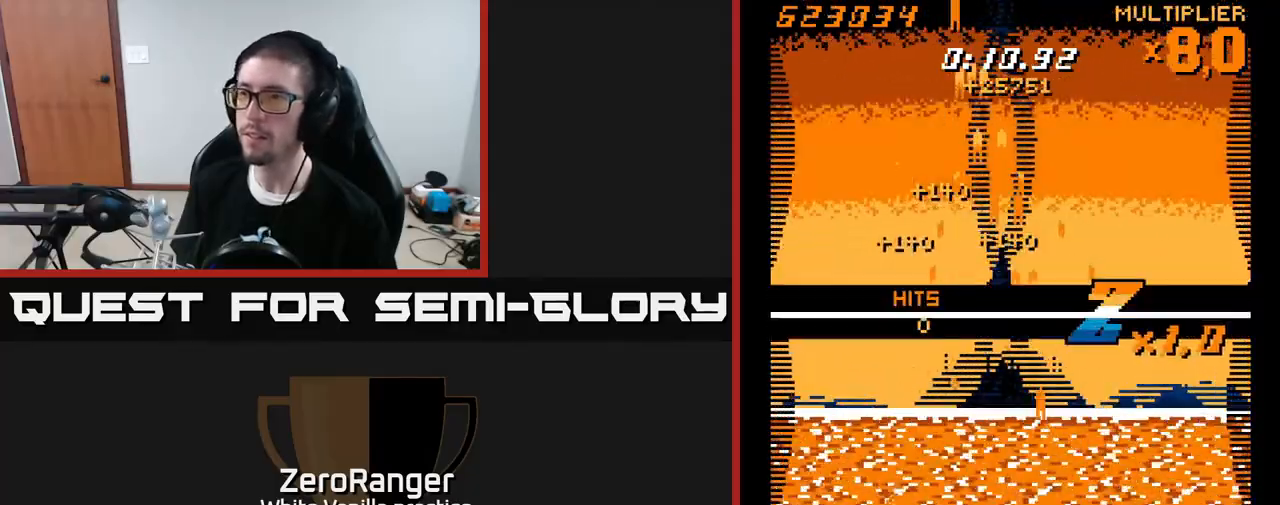
{"buttons": ["A"], "right_stick": "center", "events": [[17, "A", "down"], [83, "DPAD_LEFT", "up"], [150, "DPAD_UP", "up"]]}
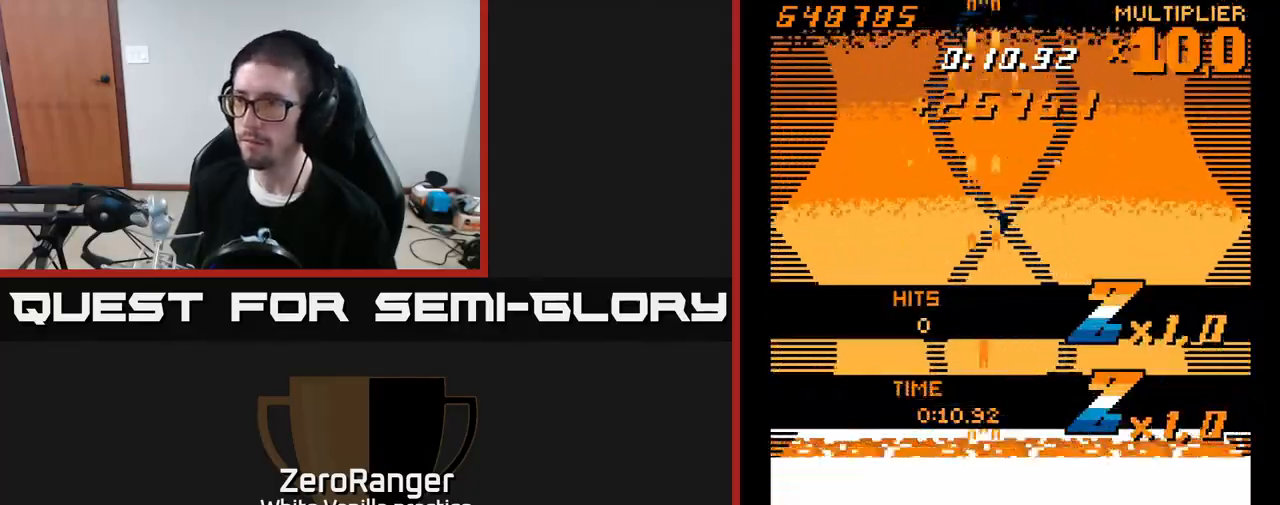
{"buttons": ["A"], "right_stick": "center", "events": []}
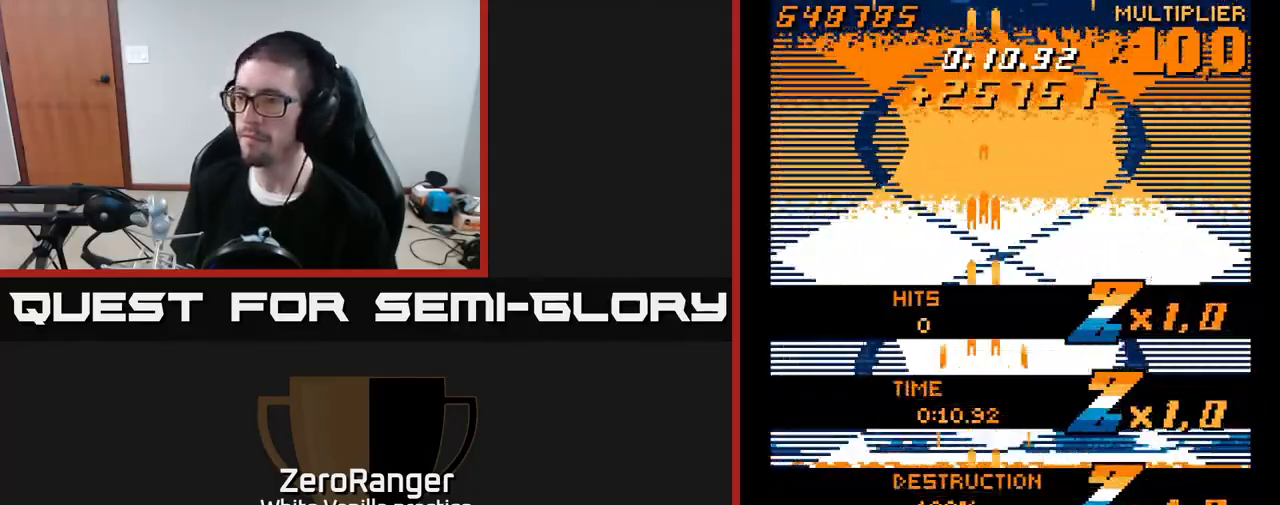
{"buttons": ["A"], "right_stick": "center", "events": []}
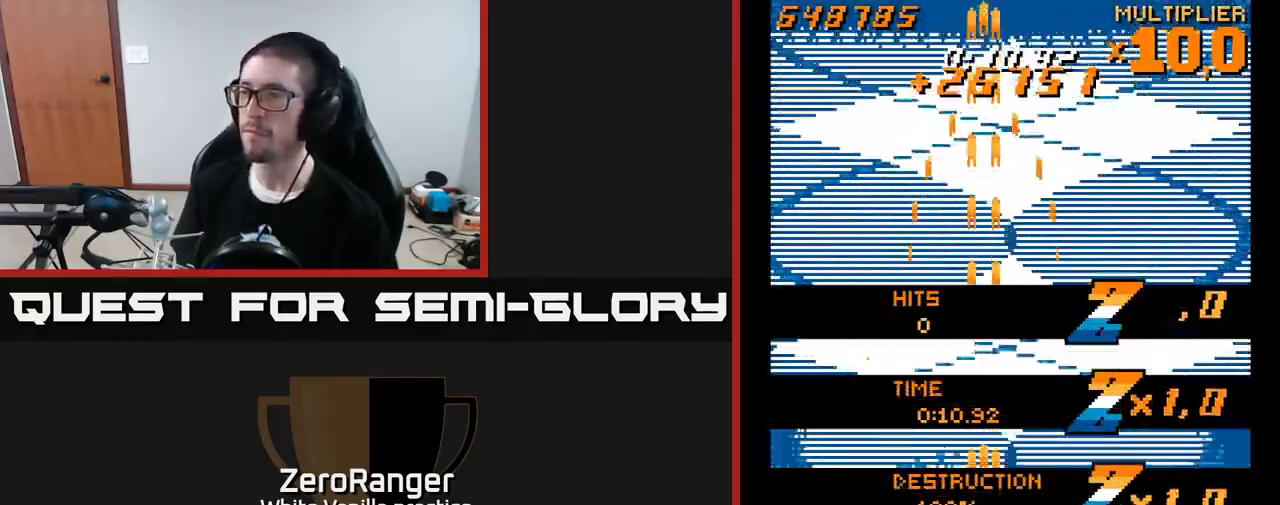
{"buttons": ["A", "DPAD_UP"], "right_stick": "center", "events": [[17, "DPAD_RIGHT", "down"], [50, "DPAD_DOWN", "down"], [150, "DPAD_RIGHT", "up"], [233, "DPAD_LEFT", "down"], [250, "DPAD_DOWN", "up"], [300, "DPAD_LEFT", "up"], [350, "DPAD_UP", "down"]]}
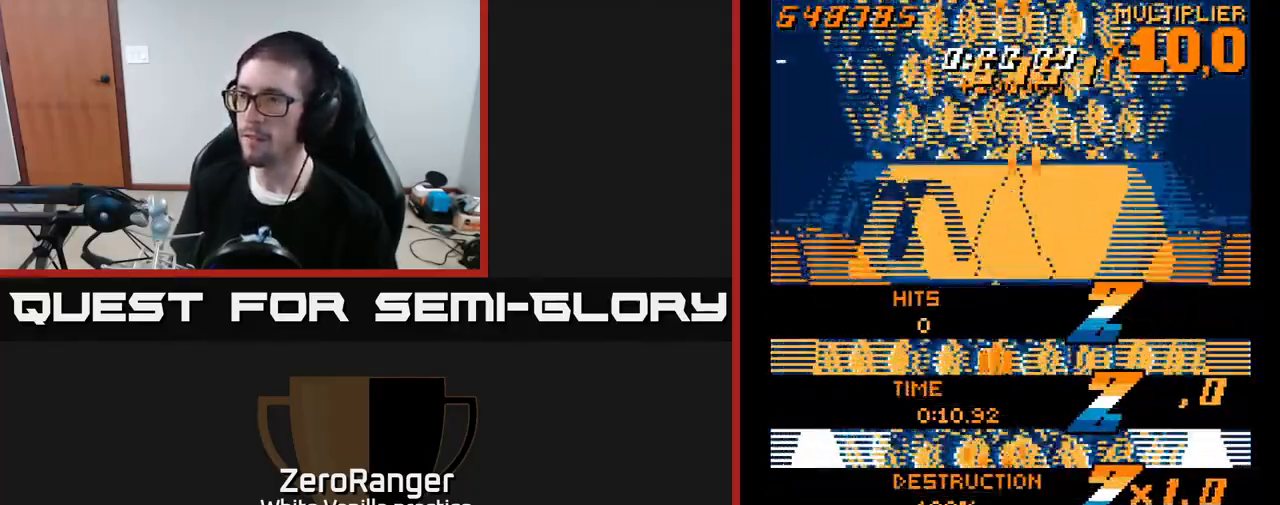
{"buttons": ["A"], "right_stick": "center", "events": [[33, "DPAD_RIGHT", "down"], [117, "DPAD_RIGHT", "up"], [267, "DPAD_LEFT", "down"], [317, "DPAD_UP", "up"], [483, "DPAD_LEFT", "up"]]}
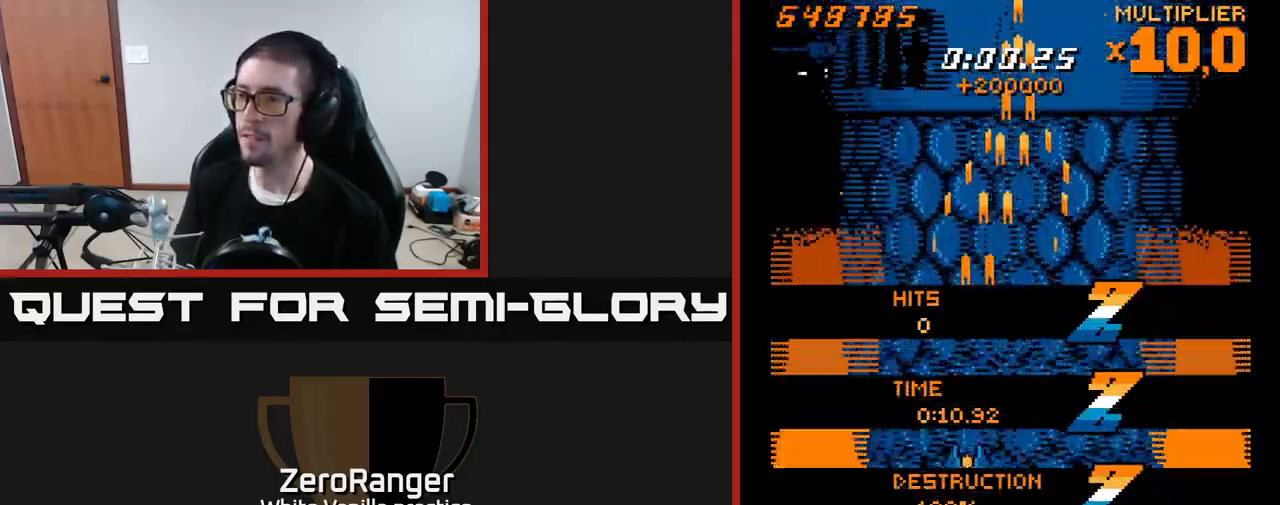
{"buttons": ["X", "DPAD_LEFT"], "right_stick": "center", "events": [[17, "DPAD_RIGHT", "down"], [67, "DPAD_DOWN", "down"], [83, "DPAD_RIGHT", "up"], [217, "DPAD_DOWN", "up"], [233, "DPAD_LEFT", "down"], [317, "X", "down"], [333, "A", "up"]]}
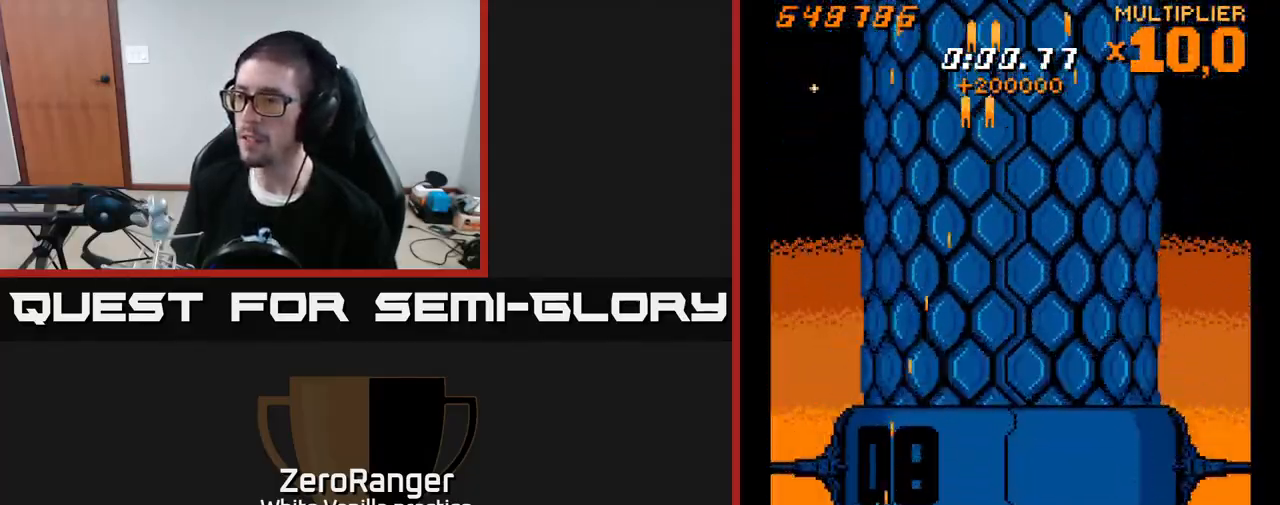
{"buttons": ["X", "DPAD_DOWN"], "right_stick": "center", "events": [[17, "DPAD_DOWN", "down"], [17, "DPAD_LEFT", "up"], [50, "DPAD_DOWN", "up"], [50, "DPAD_RIGHT", "down"], [350, "DPAD_DOWN", "down"], [500, "DPAD_RIGHT", "up"]]}
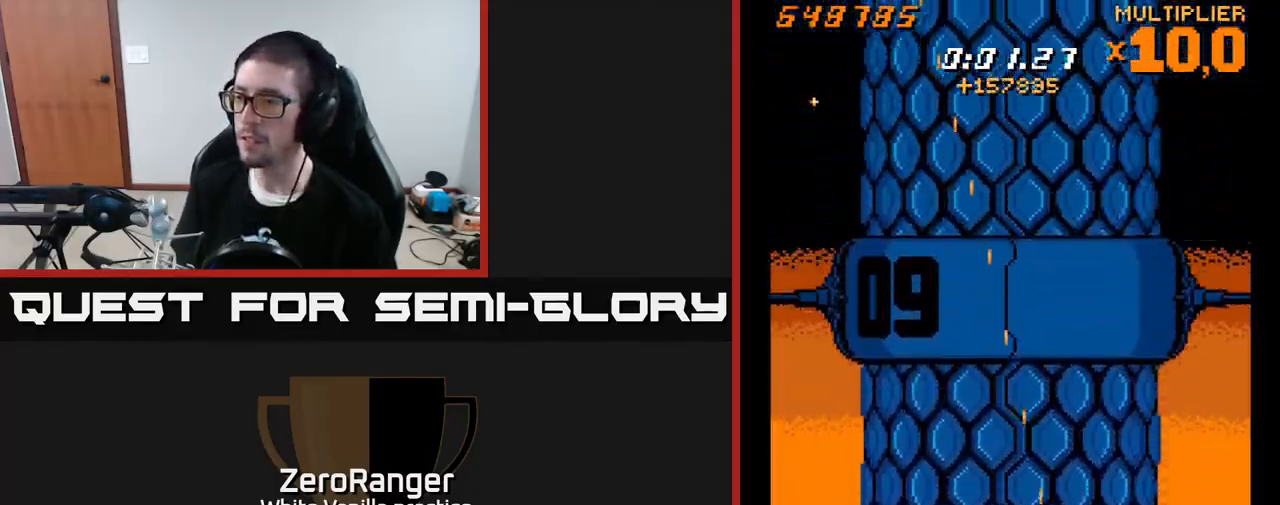
{"buttons": ["X", "DPAD_RIGHT"], "right_stick": "center", "events": [[17, "DPAD_DOWN", "up"], [33, "DPAD_LEFT", "down"], [317, "DPAD_LEFT", "up"], [333, "DPAD_RIGHT", "down"]]}
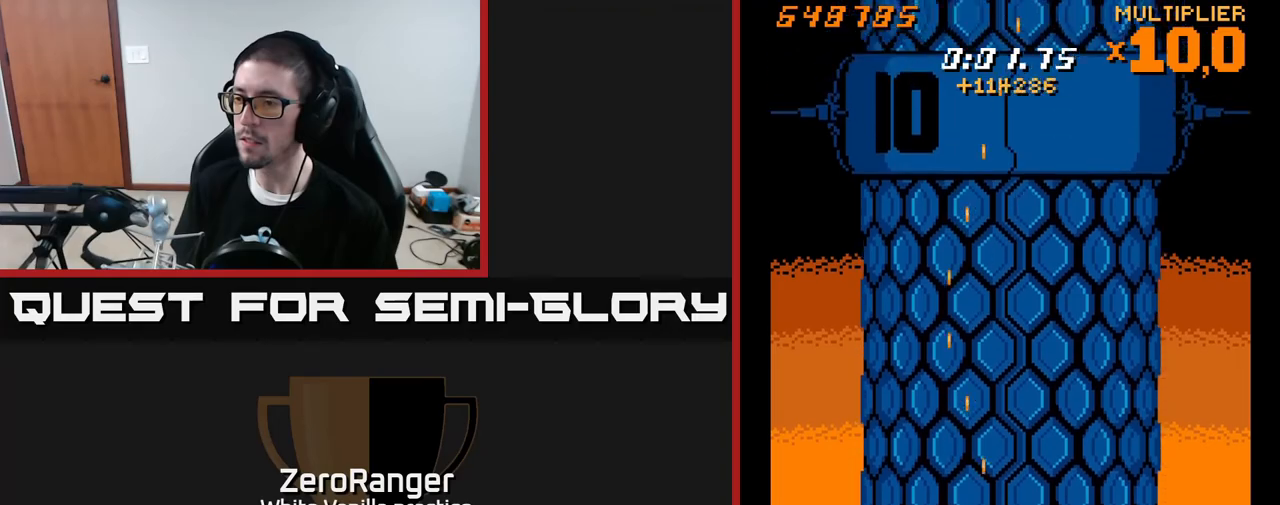
{"buttons": ["X", "DPAD_LEFT"], "right_stick": "center", "events": [[200, "DPAD_RIGHT", "up"], [217, "DPAD_LEFT", "down"]]}
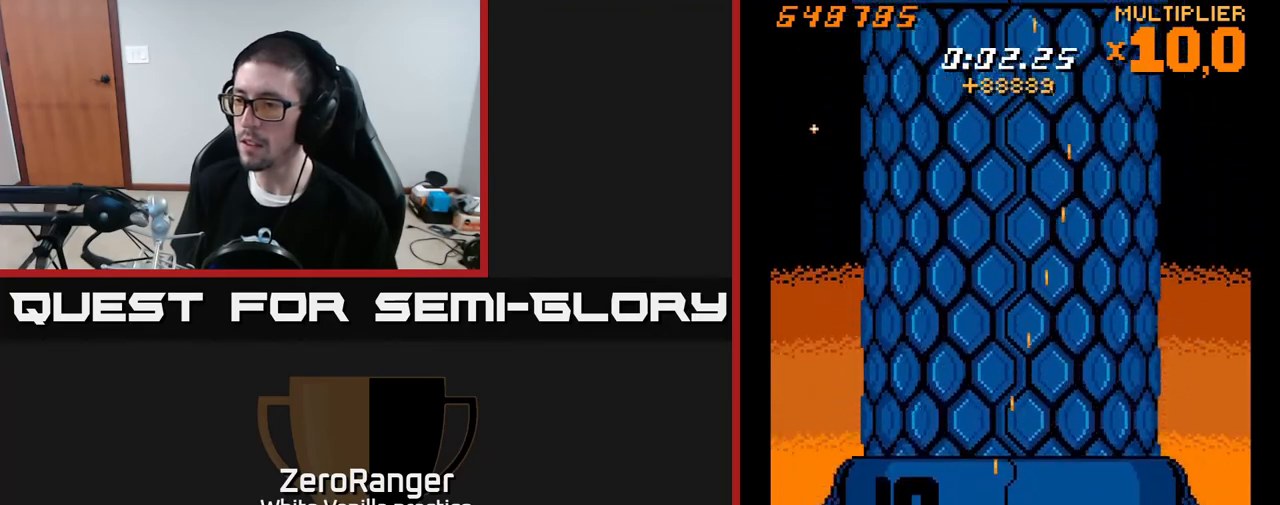
{"buttons": ["X", "DPAD_RIGHT"], "right_stick": "center", "events": [[133, "DPAD_LEFT", "up"], [150, "DPAD_RIGHT", "down"], [150, "DPAD_UP", "down"], [350, "DPAD_UP", "up"]]}
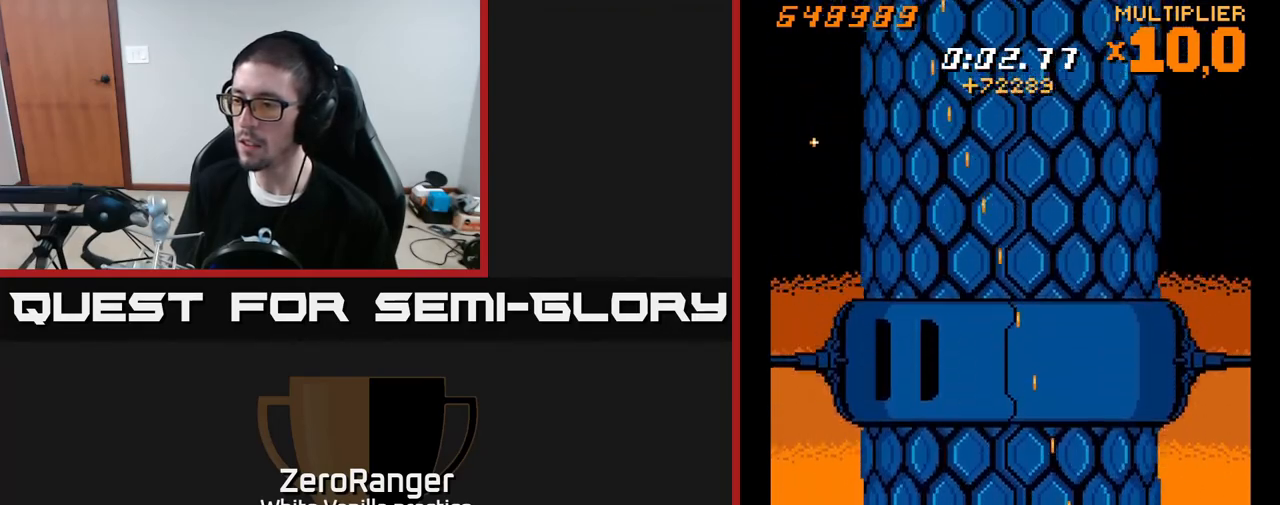
{"buttons": ["X", "DPAD_LEFT"], "right_stick": "center", "events": [[283, "DPAD_RIGHT", "up"], [300, "DPAD_UP", "down"], [350, "DPAD_LEFT", "down"], [383, "DPAD_UP", "up"]]}
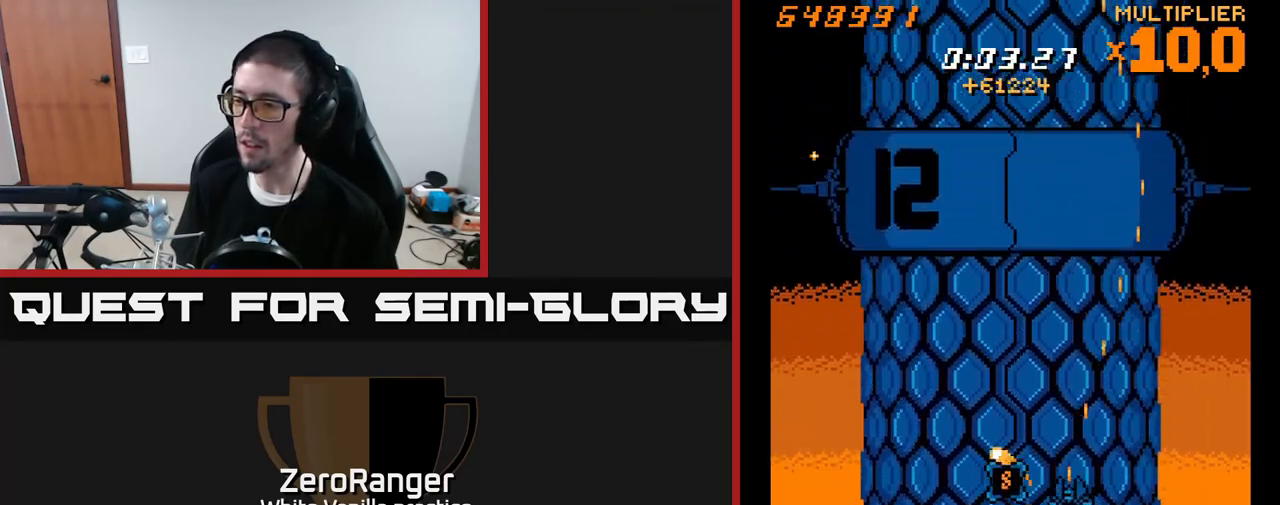
{"buttons": ["X", "DPAD_UP"], "right_stick": "center", "events": [[250, "DPAD_UP", "down"], [483, "DPAD_LEFT", "up"]]}
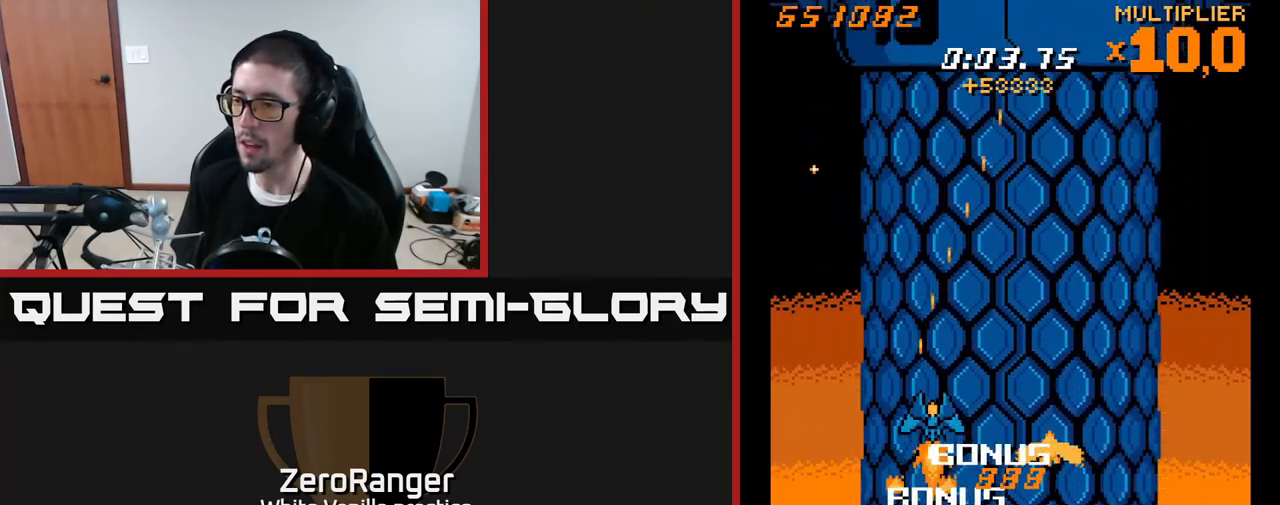
{"buttons": ["X", "DPAD_DOWN", "DPAD_LEFT"], "right_stick": "center", "events": [[17, "DPAD_RIGHT", "down"], [17, "DPAD_UP", "up"], [117, "DPAD_DOWN", "down"], [350, "DPAD_RIGHT", "up"], [417, "DPAD_LEFT", "down"]]}
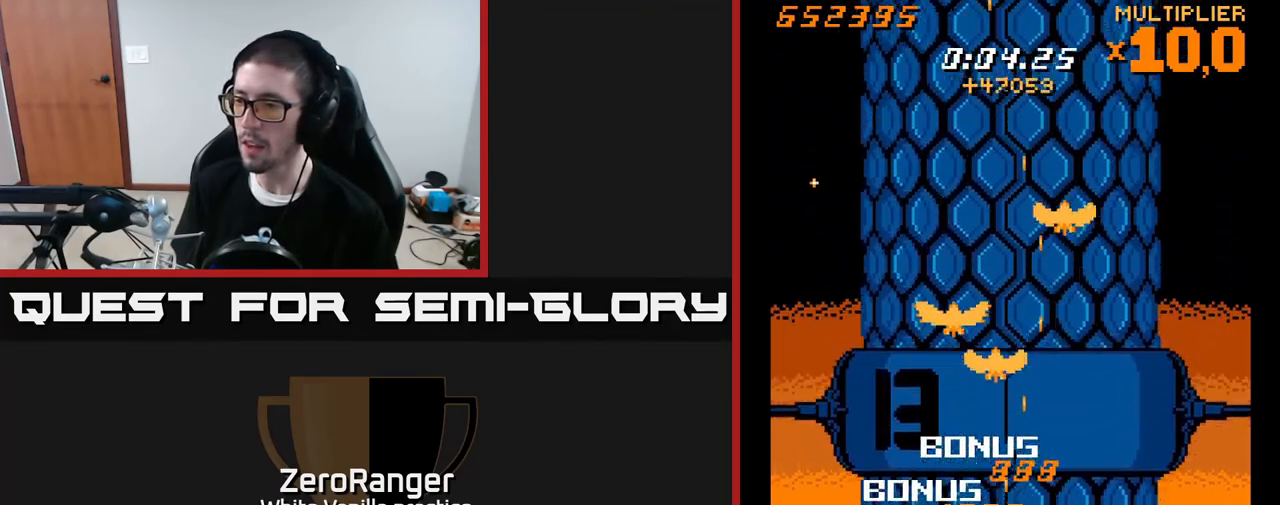
{"buttons": ["A", "DPAD_UP", "DPAD_RIGHT"], "right_stick": "center"}
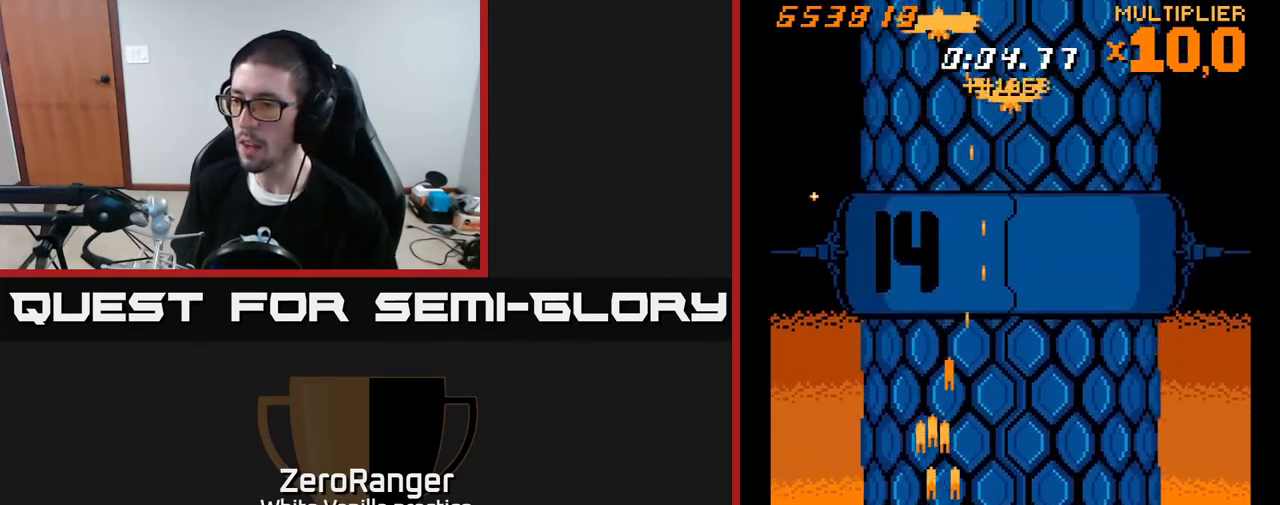
{"buttons": ["X", "DPAD_UP"], "right_stick": "center"}
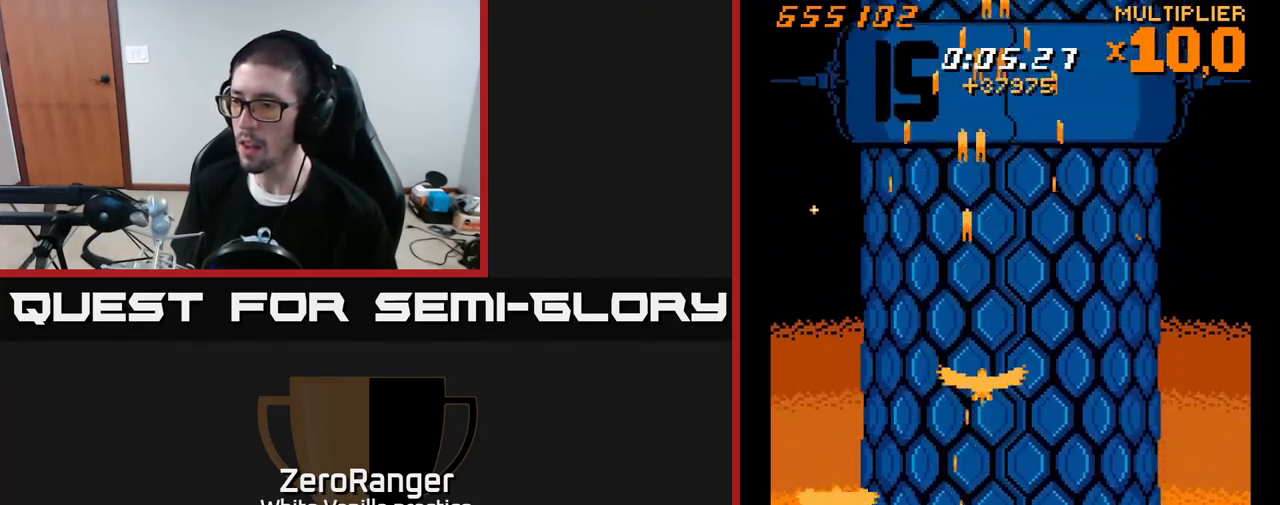
{"buttons": ["X", "DPAD_LEFT"], "right_stick": "center"}
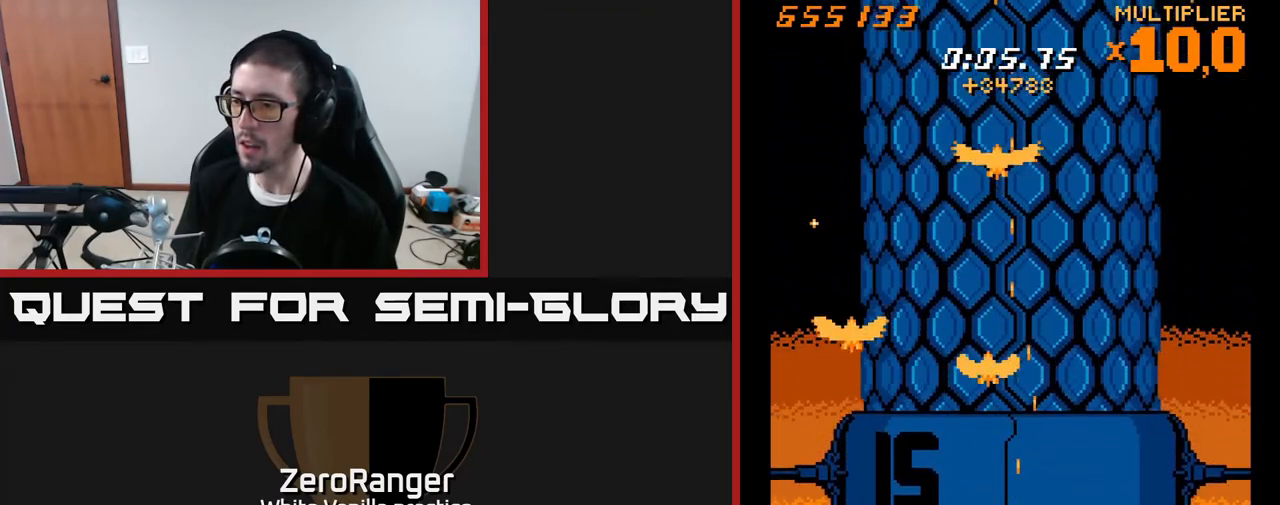
{"buttons": ["X", "DPAD_UP", "DPAD_LEFT"], "right_stick": "center", "events": [[83, "DPAD_DOWN", "down"], [117, "DPAD_LEFT", "up"], [133, "DPAD_DOWN", "up"], [150, "DPAD_UP", "down"], [183, "DPAD_RIGHT", "down"], [250, "DPAD_UP", "up"], [350, "DPAD_RIGHT", "up"], [367, "DPAD_UP", "down"], [383, "DPAD_LEFT", "down"]]}
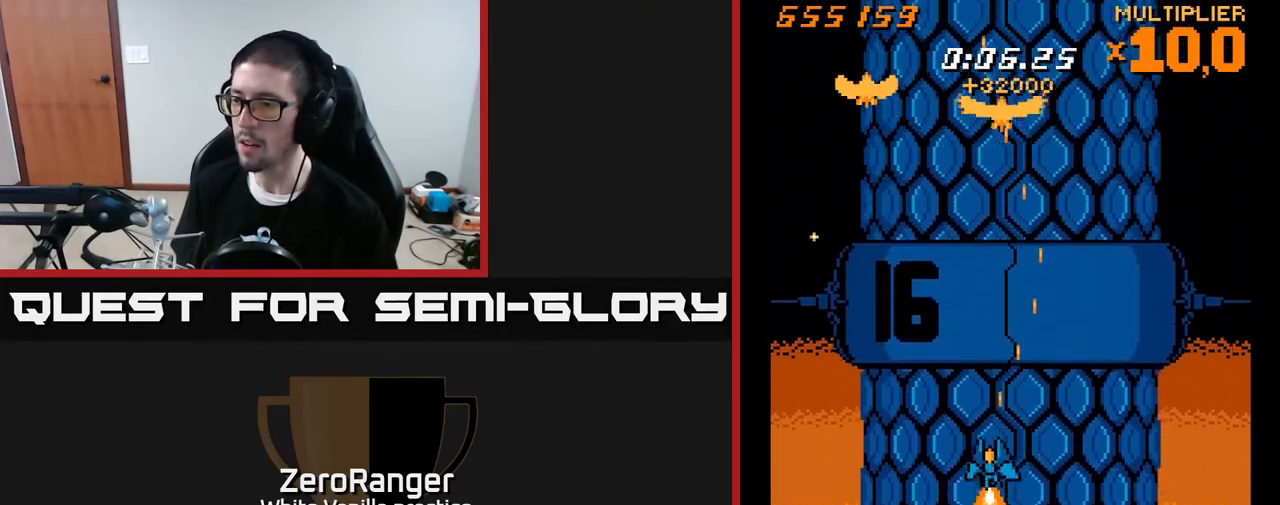
{"buttons": ["X"], "right_stick": "center"}
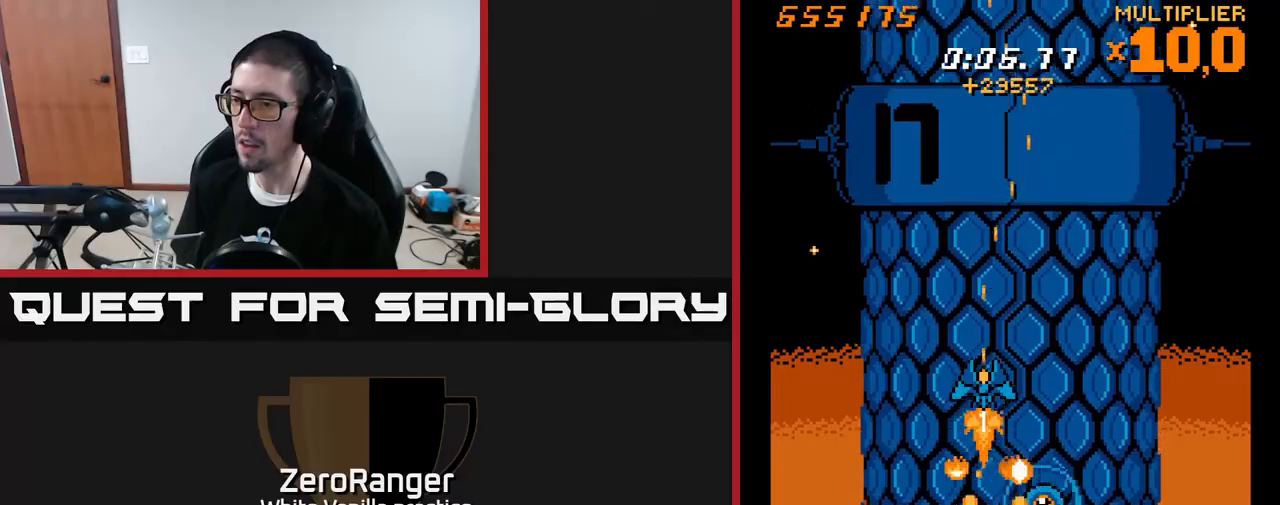
{"buttons": ["X", "DPAD_UP", "DPAD_LEFT"], "right_stick": "center"}
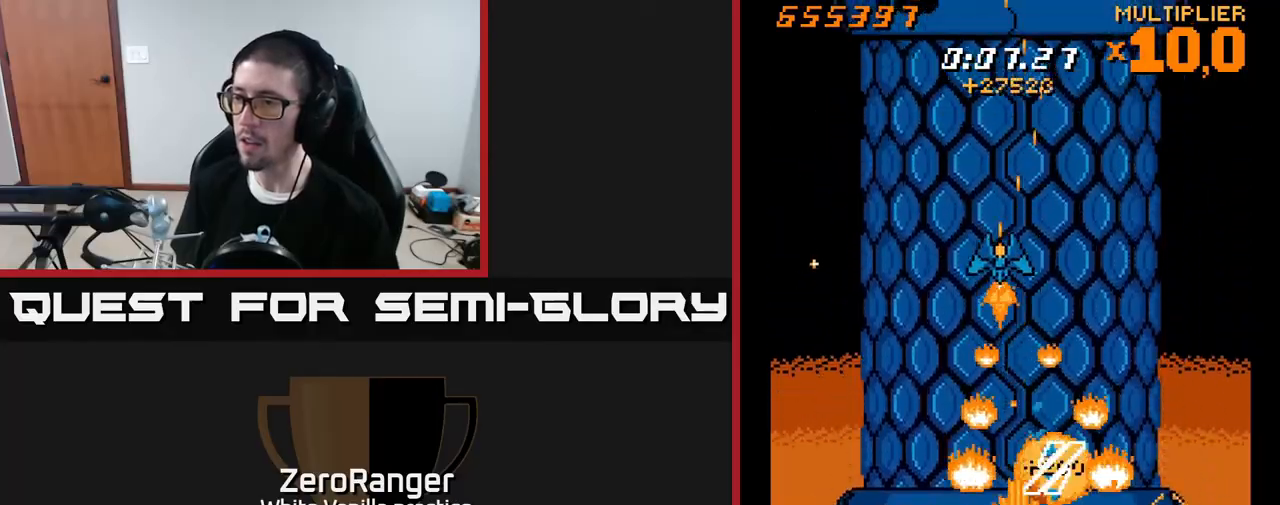
{"buttons": ["DPAD_UP", "DPAD_LEFT"], "right_stick": "center", "events": [[400, "X", "up"]]}
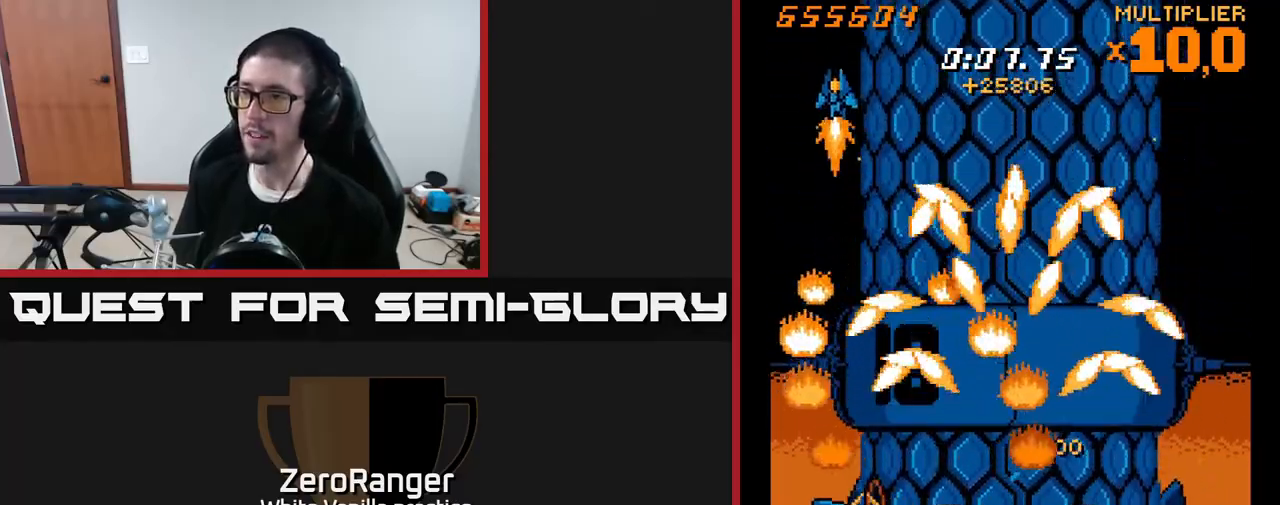
{"buttons": ["X", "DPAD_DOWN", "DPAD_RIGHT"], "right_stick": "center", "events": [[100, "DPAD_LEFT", "up"], [133, "DPAD_RIGHT", "down"], [133, "DPAD_UP", "up"], [150, "X", "down"], [167, "DPAD_DOWN", "down"]]}
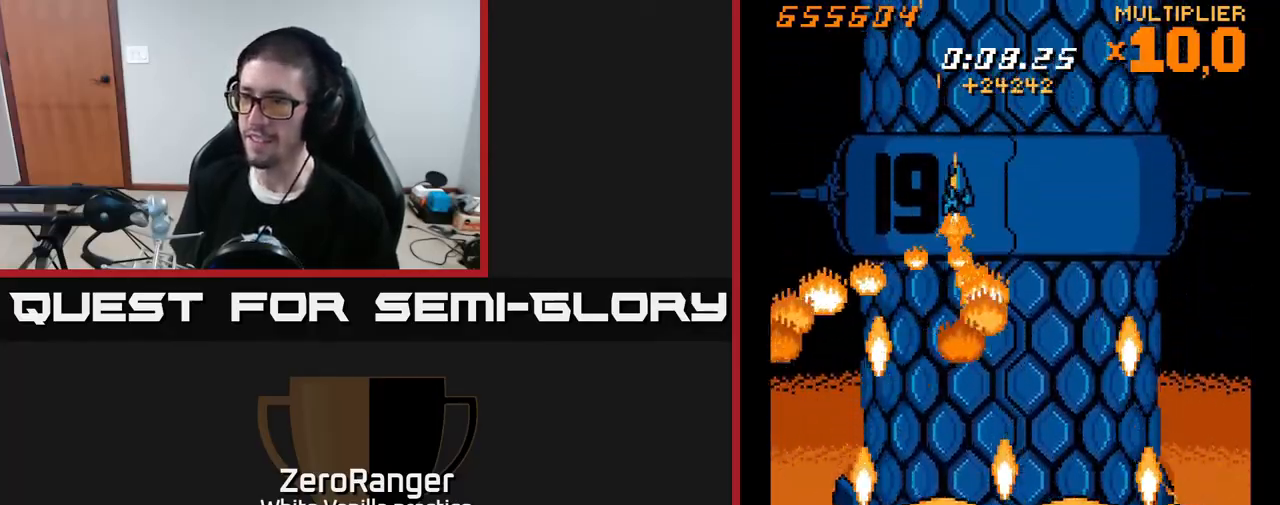
{"buttons": ["X", "DPAD_DOWN", "DPAD_RIGHT"], "right_stick": "center", "events": [[117, "DPAD_RIGHT", "up"], [433, "DPAD_RIGHT", "down"]]}
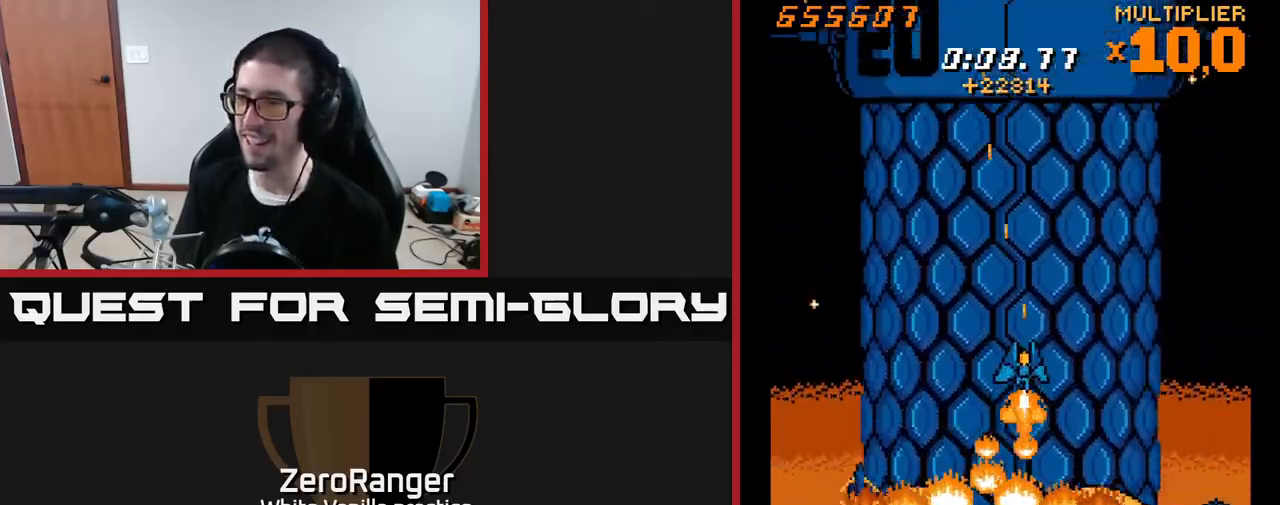
{"buttons": ["X", "DPAD_UP"], "right_stick": "center"}
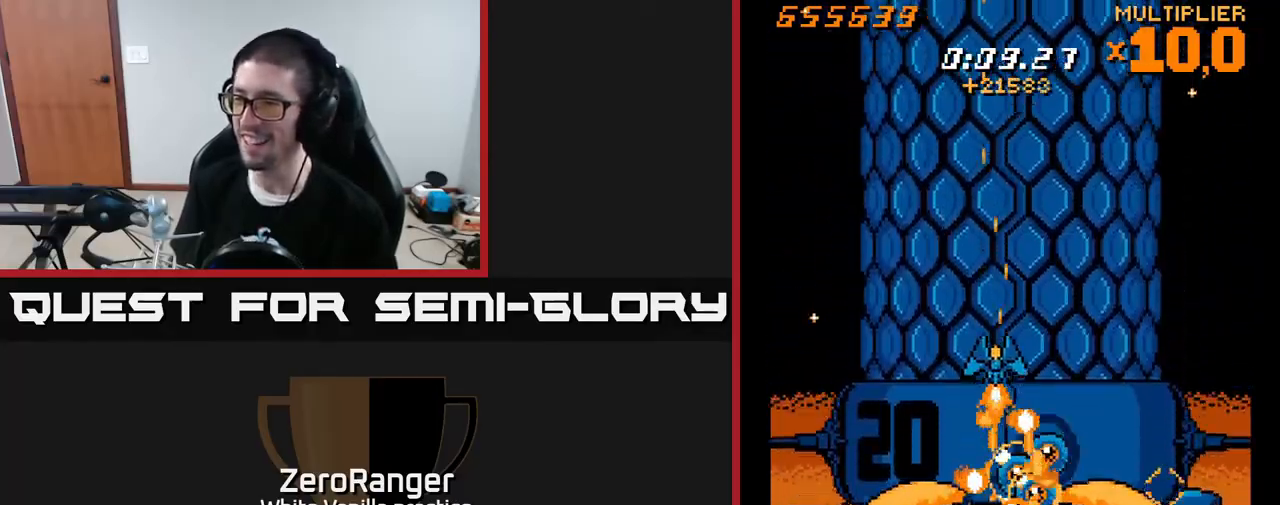
{"buttons": ["X", "DPAD_DOWN"], "right_stick": "center", "events": [[17, "DPAD_LEFT", "down"], [117, "DPAD_LEFT", "up"], [133, "DPAD_RIGHT", "down"], [367, "DPAD_UP", "up"], [400, "DPAD_RIGHT", "up"], [417, "DPAD_DOWN", "down"]]}
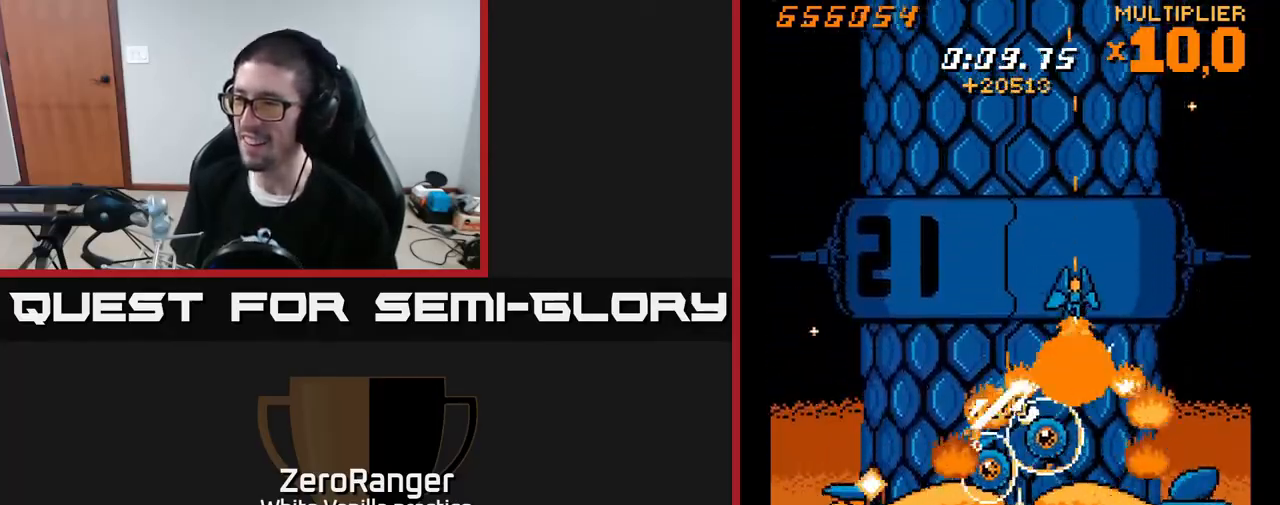
{"buttons": ["X", "DPAD_UP", "DPAD_LEFT"], "right_stick": "center", "events": [[50, "DPAD_LEFT", "down"], [133, "DPAD_DOWN", "up"], [167, "DPAD_UP", "down"], [233, "DPAD_UP", "up"], [367, "DPAD_UP", "down"]]}
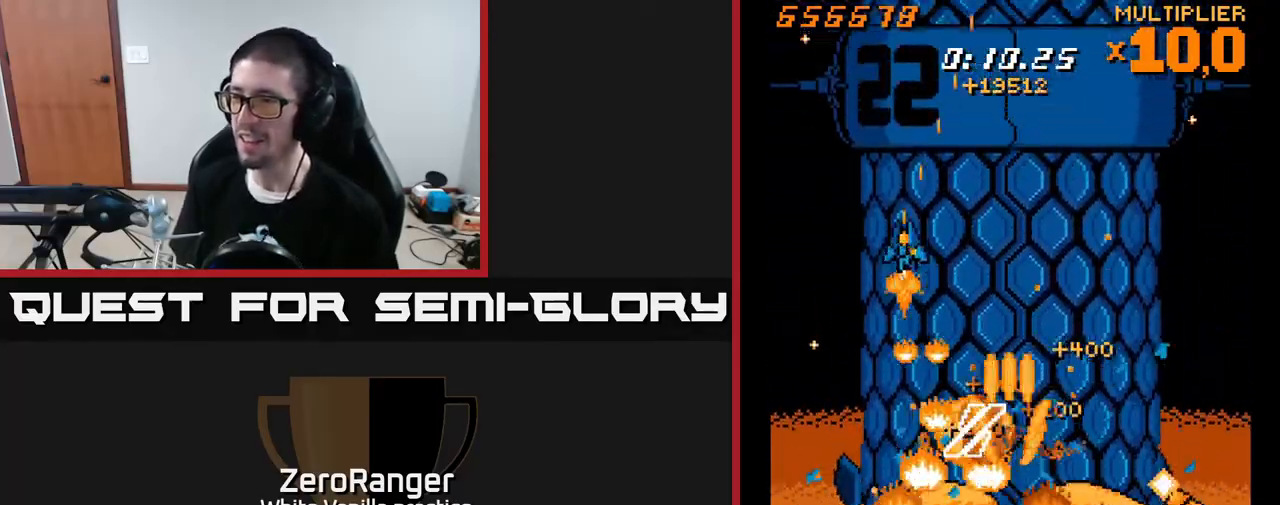
{"buttons": ["A", "DPAD_UP", "DPAD_RIGHT"], "right_stick": "center", "events": [[117, "A", "down"], [183, "X", "up"], [433, "DPAD_LEFT", "up"], [500, "DPAD_RIGHT", "down"]]}
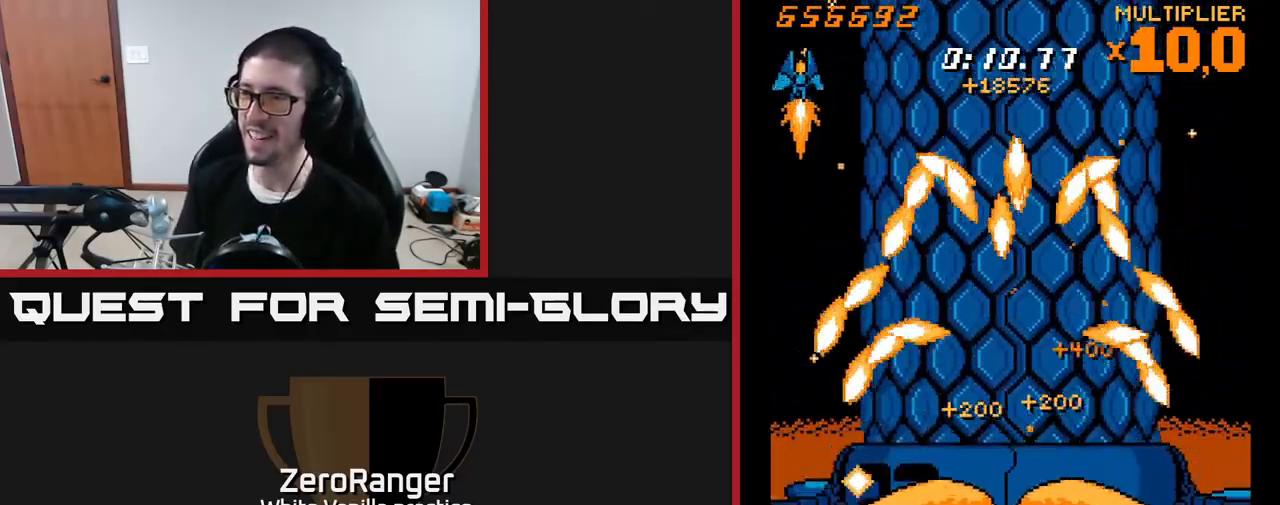
{"buttons": ["X", "DPAD_DOWN", "DPAD_RIGHT"], "right_stick": "center", "events": [[33, "DPAD_UP", "up"], [100, "DPAD_DOWN", "down"], [117, "X", "down"], [317, "A", "up"]]}